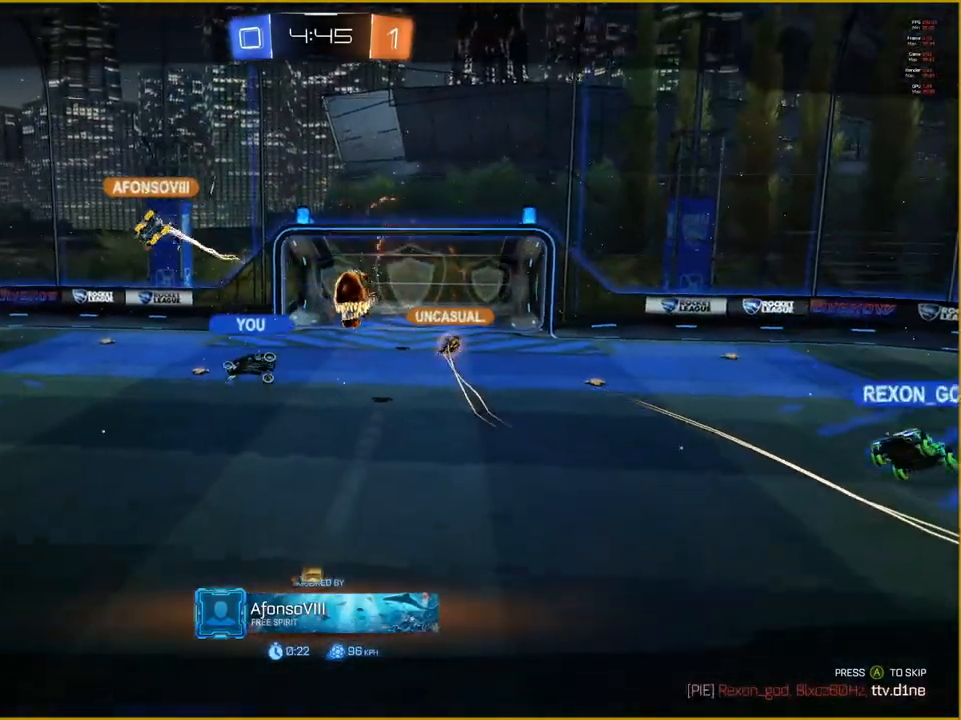
Gameplay with a controller (PlayStation layout); each line is a JSON object with the inputs held at the frame after it (dt_ms = milliseconds from this image to that frame). "events" lists button and stick changes between this image and that frame as [ms after this image, input, new state], when the widget could be followed in between.
{"dt_ms": 500, "buttons": ["CROSS"], "left_stick": "center", "right_stick": "center", "events": [[17, "CROSS", "down"], [200, "CROSS", "up"], [367, "CROSS", "down"]]}
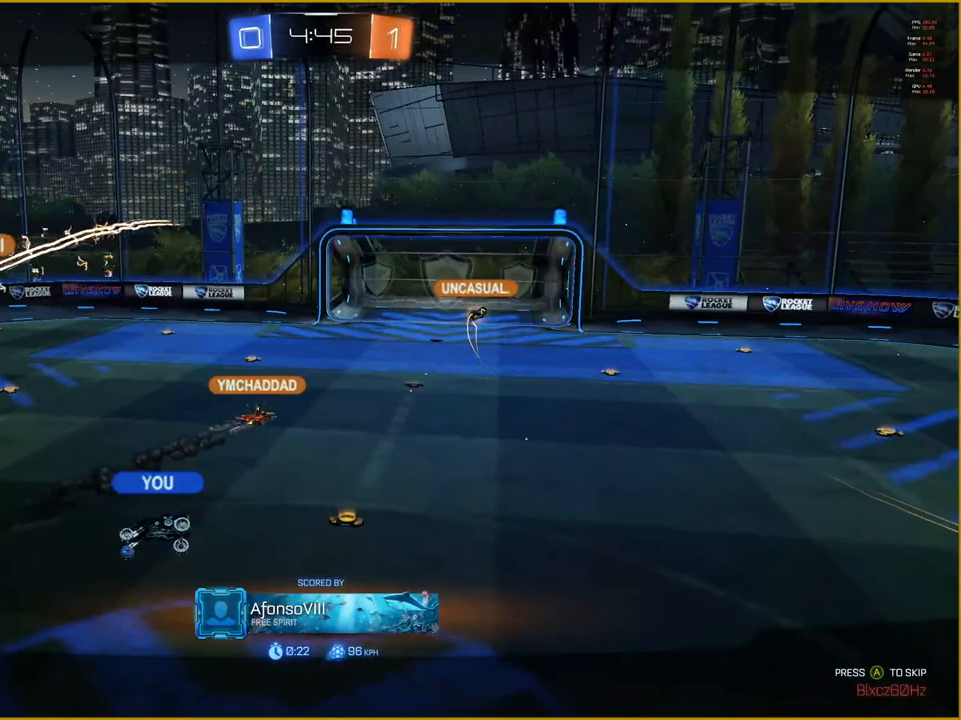
{"dt_ms": 500, "buttons": [], "left_stick": "center", "right_stick": "center", "events": [[17, "CROSS", "up"]]}
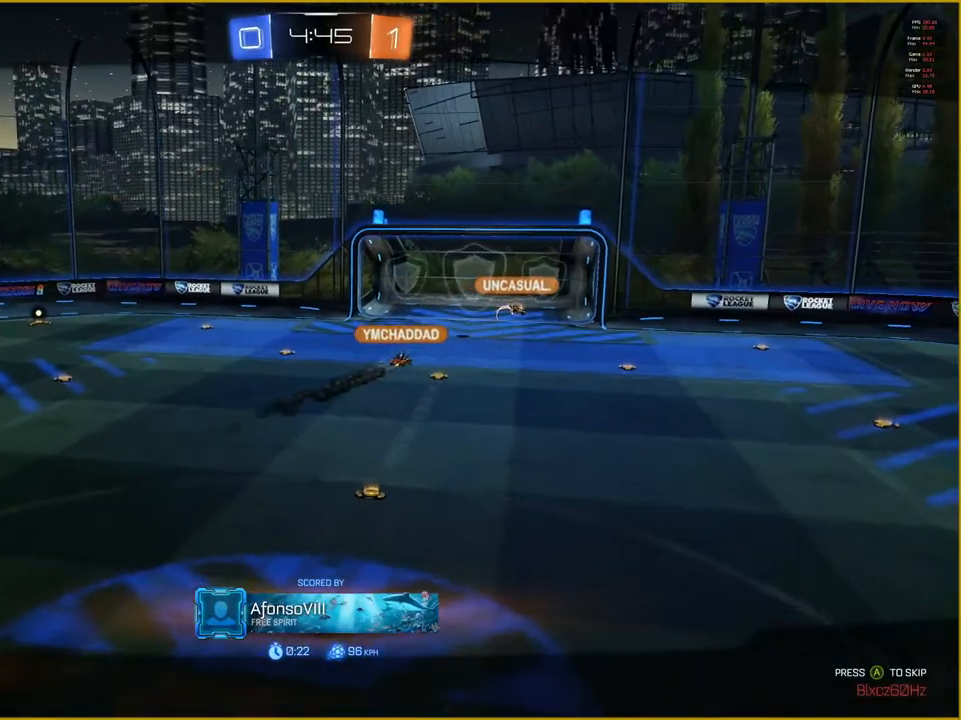
{"dt_ms": 1000, "buttons": [], "left_stick": "center", "right_stick": "center"}
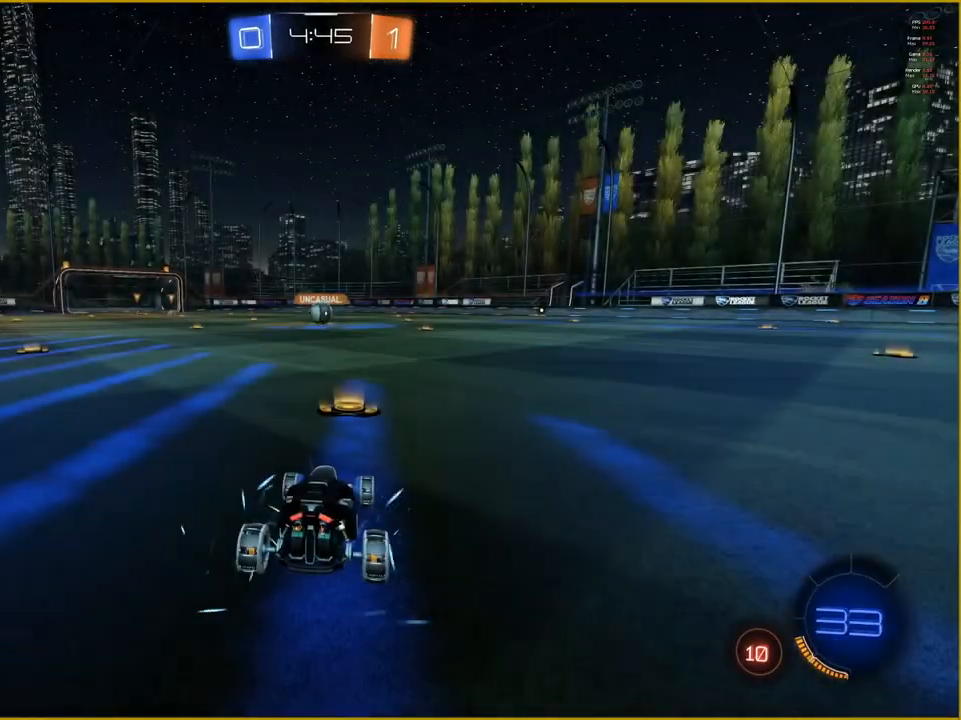
{"dt_ms": 500, "buttons": ["R1", "R2"], "left_stick": "center", "right_stick": "center", "events": [[267, "R2", "down"], [333, "R1", "down"]]}
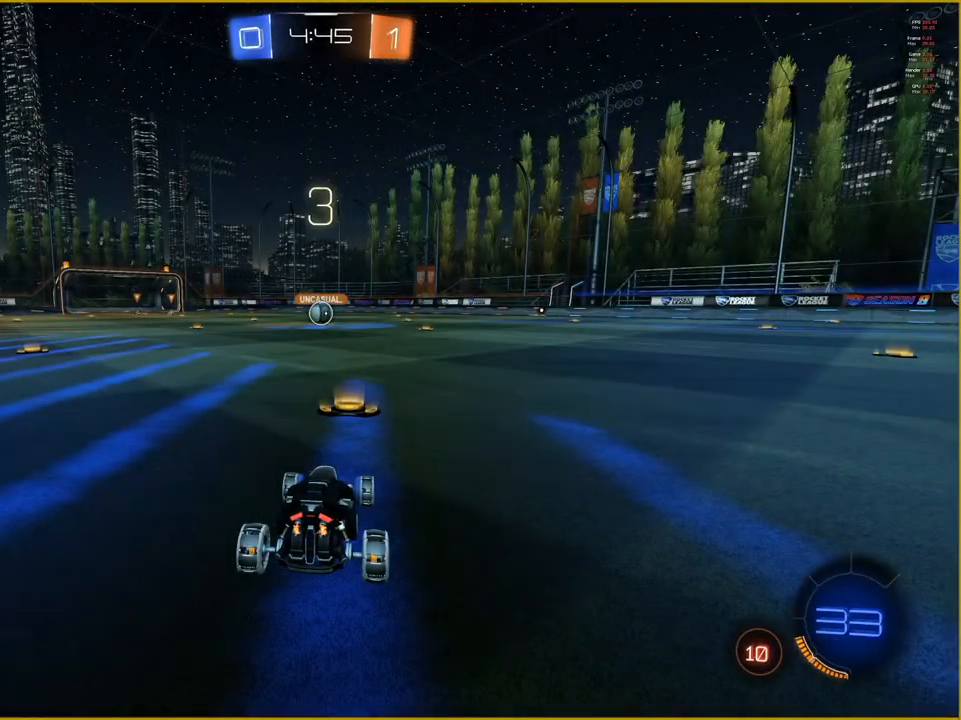
{"dt_ms": 500, "buttons": ["R1", "R2"], "left_stick": "center", "right_stick": "center", "events": []}
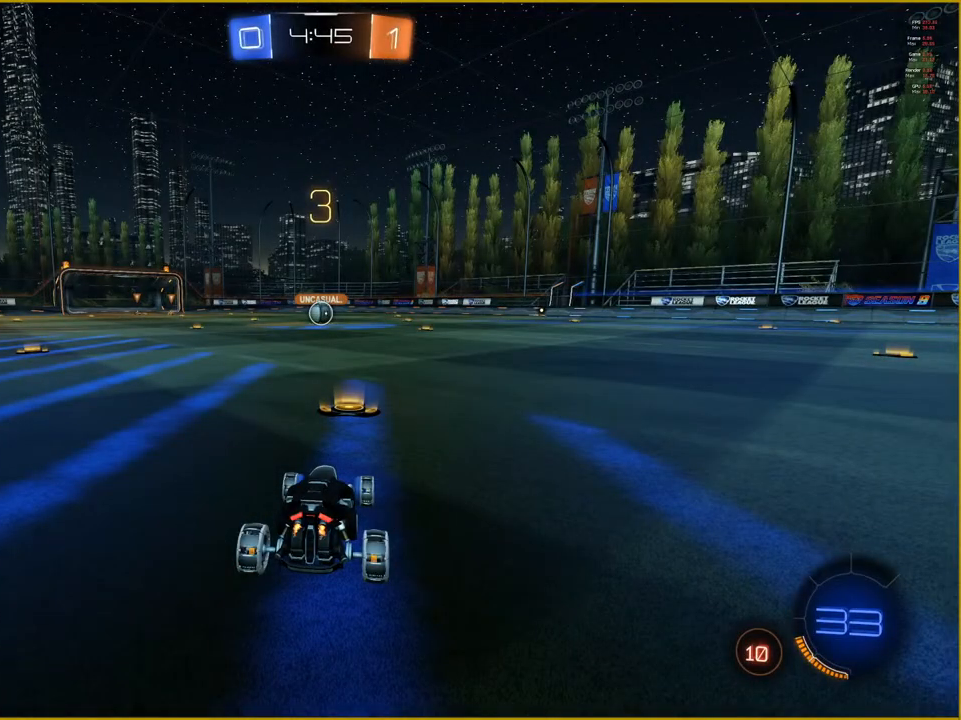
{"dt_ms": 500, "buttons": ["R1", "R2"], "left_stick": "center", "right_stick": "center", "events": []}
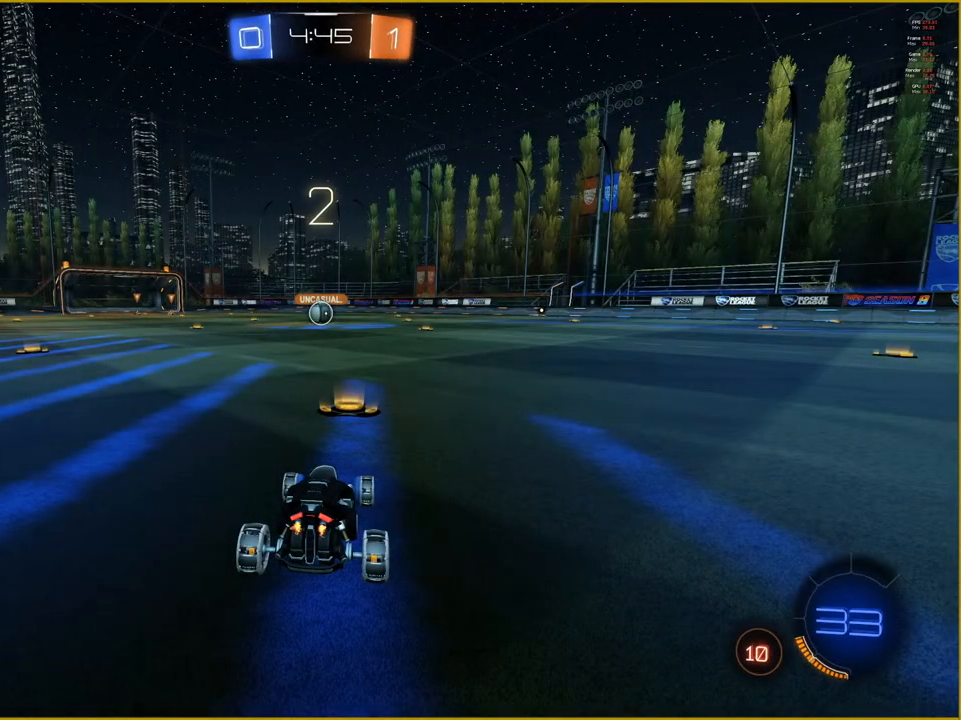
{"dt_ms": 500, "buttons": ["R1", "R2"], "left_stick": "center", "right_stick": "center", "events": []}
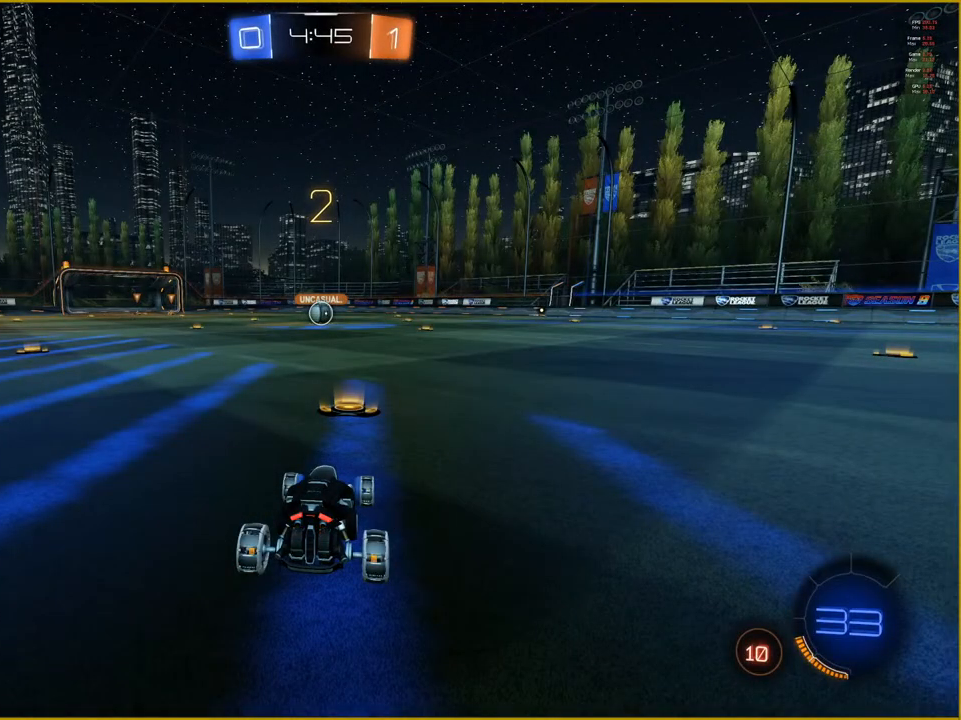
{"dt_ms": 500, "buttons": ["R1", "R2"], "left_stick": "center", "right_stick": "center", "events": []}
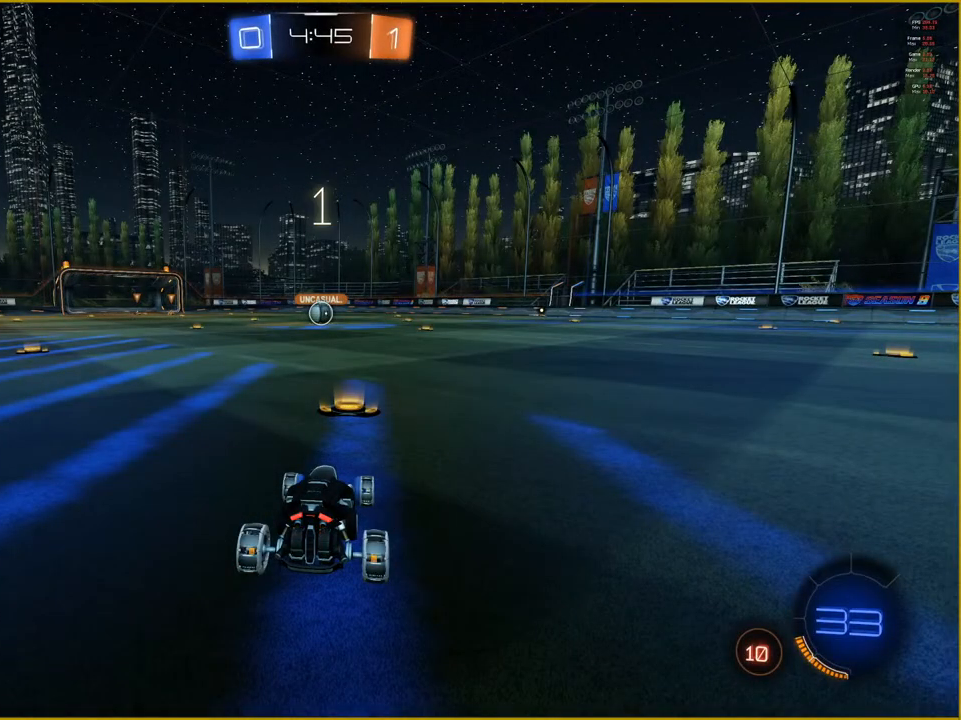
{"dt_ms": 500, "buttons": ["R1", "R2"], "left_stick": "center", "right_stick": "center", "events": []}
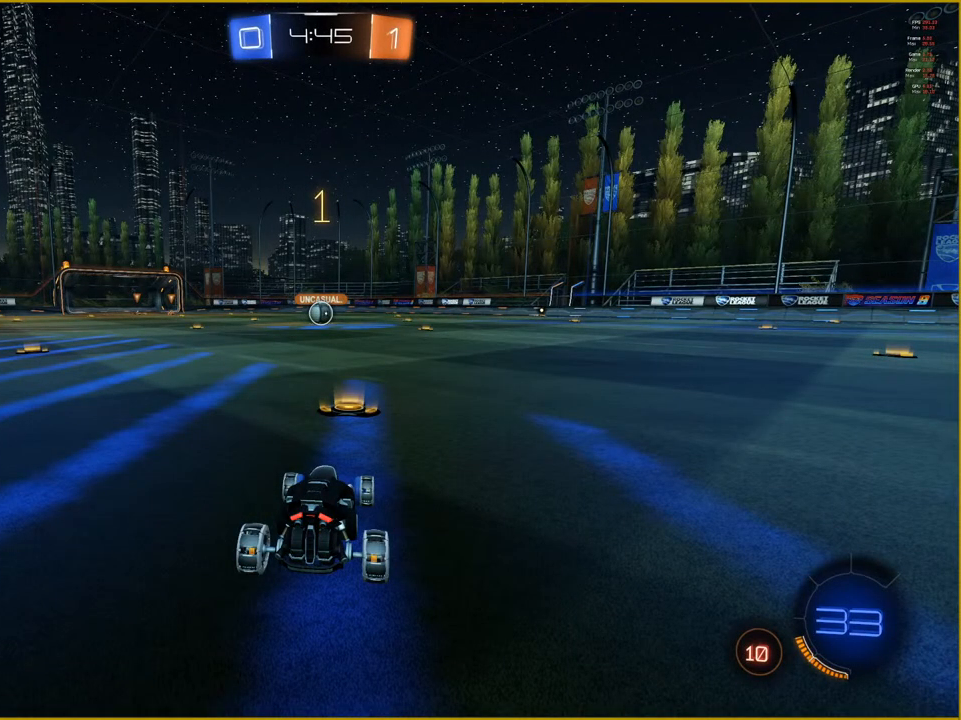
{"dt_ms": 500, "buttons": ["R1", "R2"], "left_stick": "center", "right_stick": "center", "events": []}
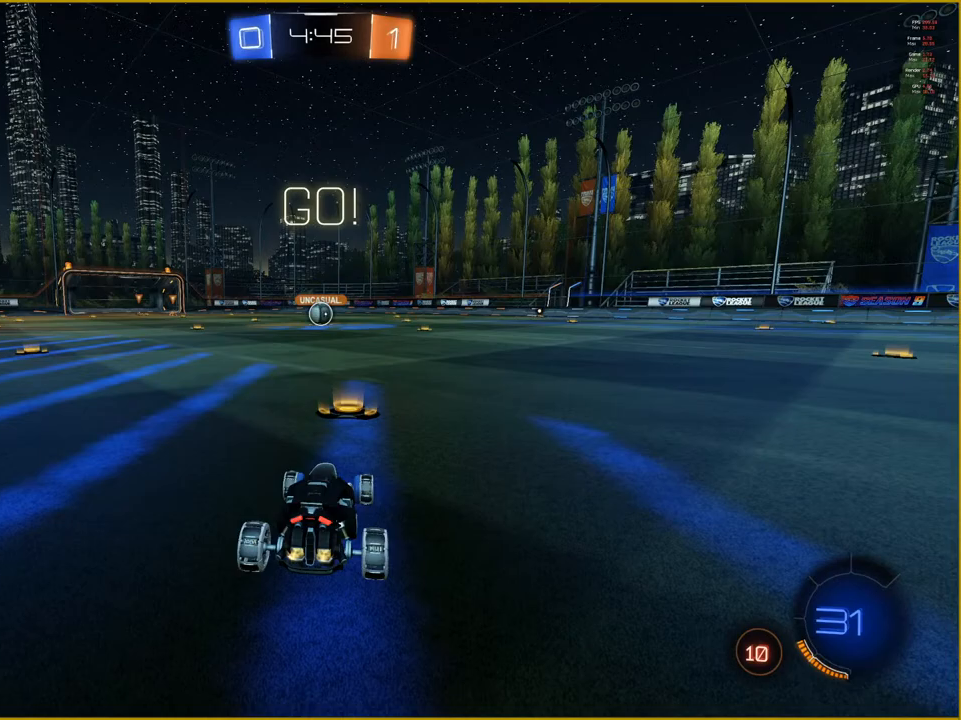
{"dt_ms": 500, "buttons": ["R1", "R2"], "left_stick": "center", "right_stick": "center", "events": [[50, "left_stick", "left"], [133, "left_stick", "center"]]}
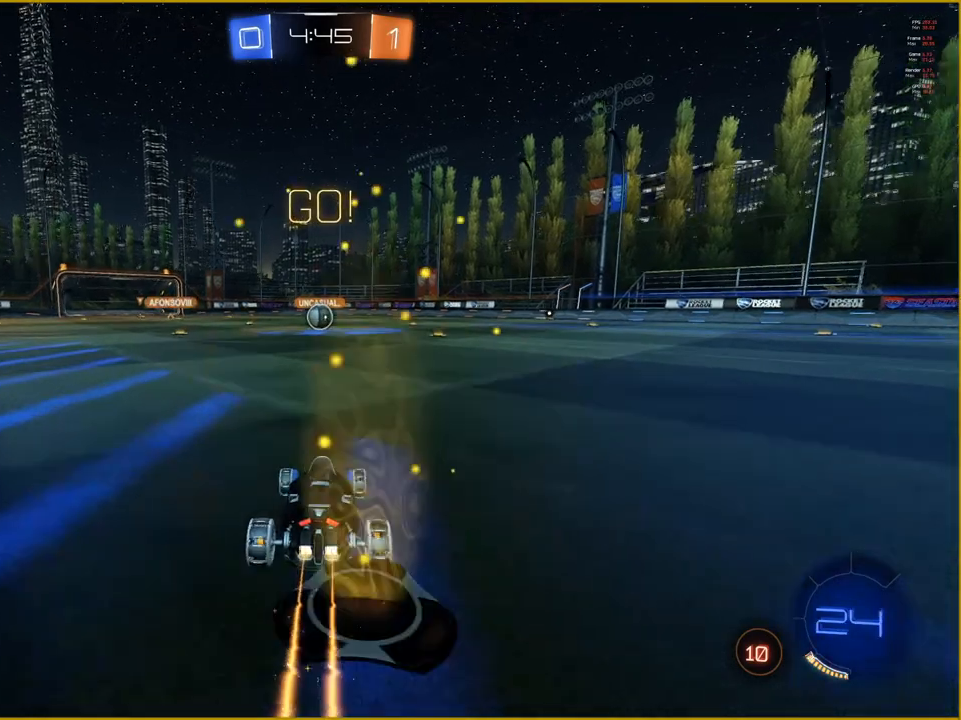
{"dt_ms": 500, "buttons": ["R1", "R2"], "left_stick": "center", "right_stick": "center", "events": []}
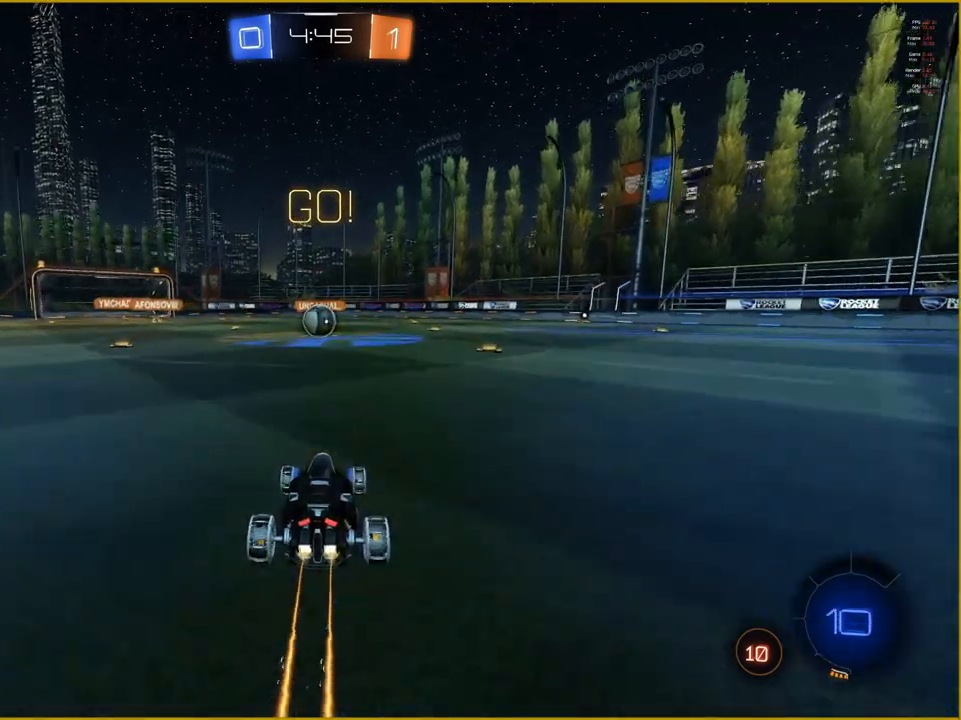
{"dt_ms": 500, "buttons": ["R1", "R2"], "left_stick": "center", "right_stick": "center", "events": []}
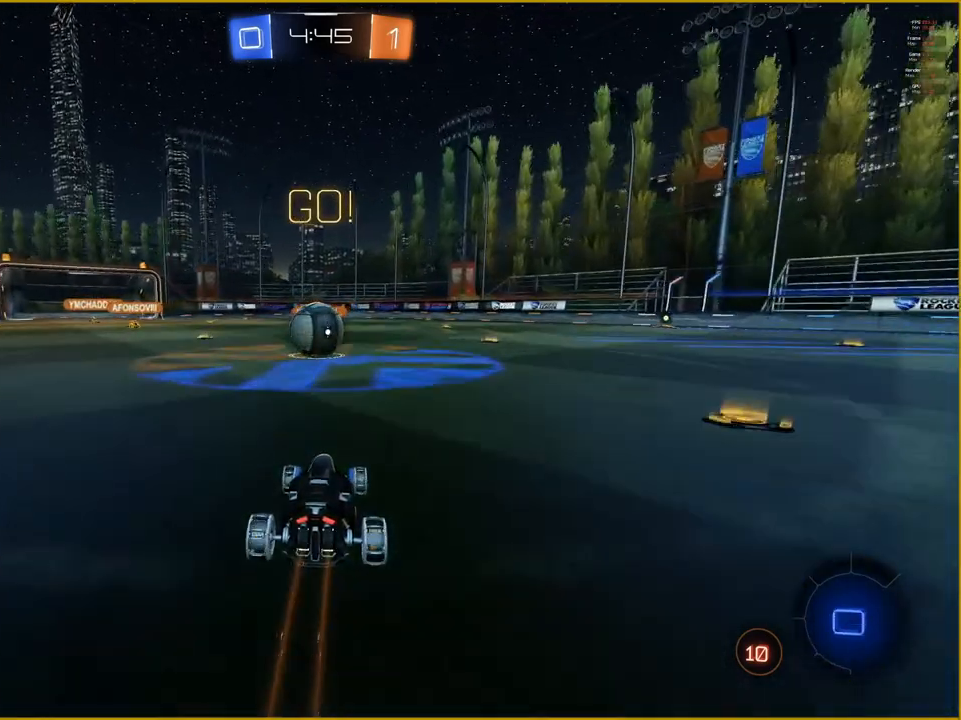
{"dt_ms": 500, "buttons": ["CROSS", "R1", "R2"], "left_stick": "left", "right_stick": "center", "events": [[267, "left_stick", "left"], [417, "CROSS", "down"]]}
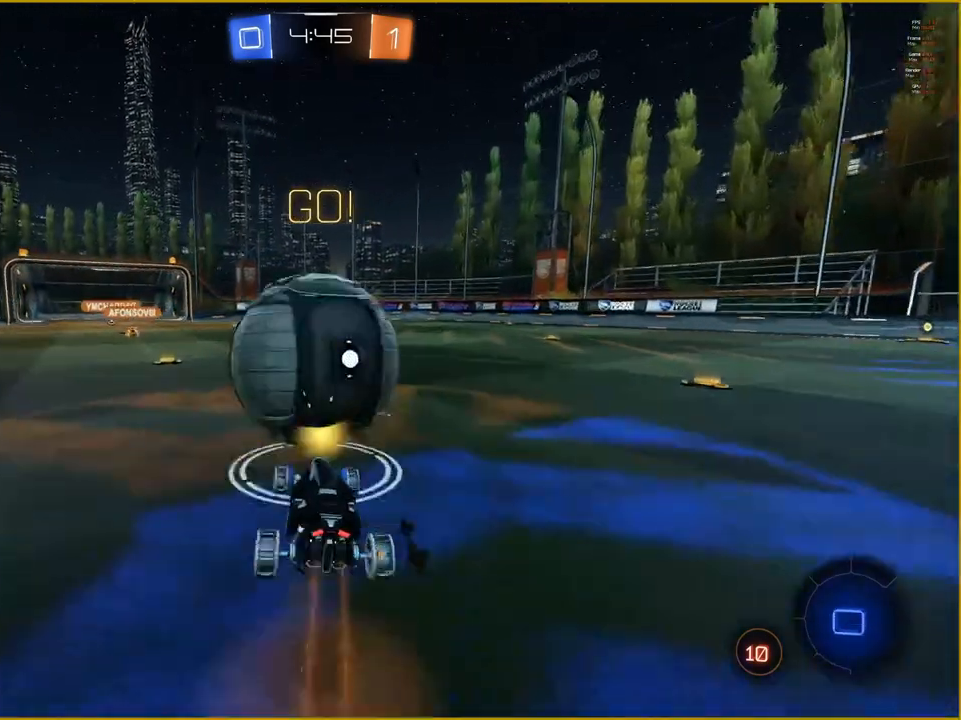
{"dt_ms": 500, "buttons": ["R2"], "left_stick": "center", "right_stick": "center", "events": [[67, "CROSS", "up"], [150, "CROSS", "down"], [300, "CROSS", "up"], [367, "R1", "up"], [500, "left_stick", "center"]]}
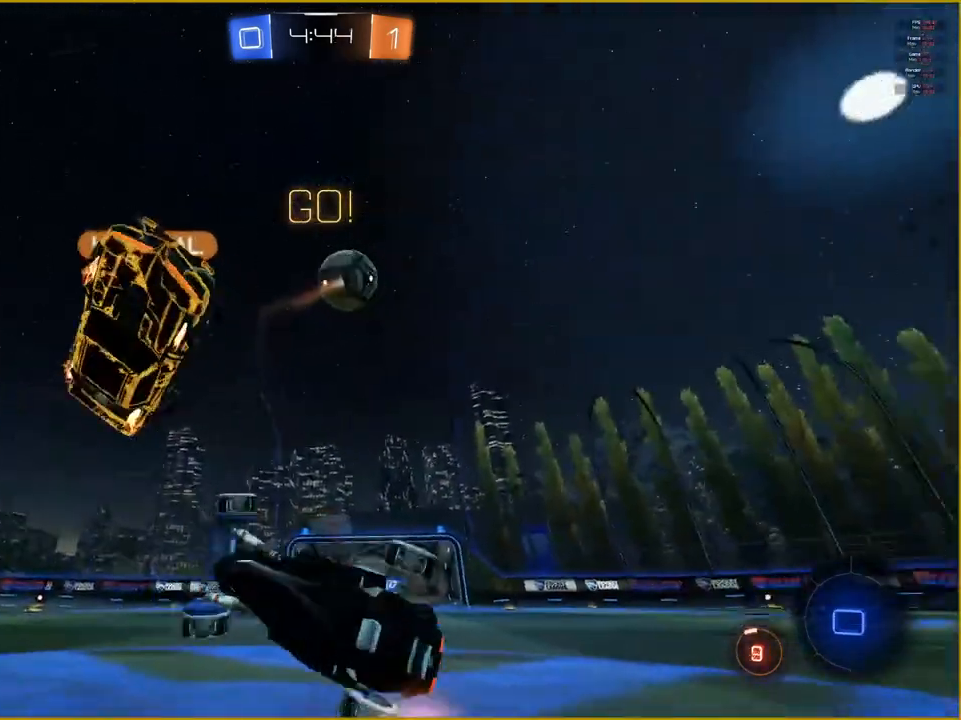
{"dt_ms": 500, "buttons": ["R2"], "left_stick": "center", "right_stick": "center", "events": []}
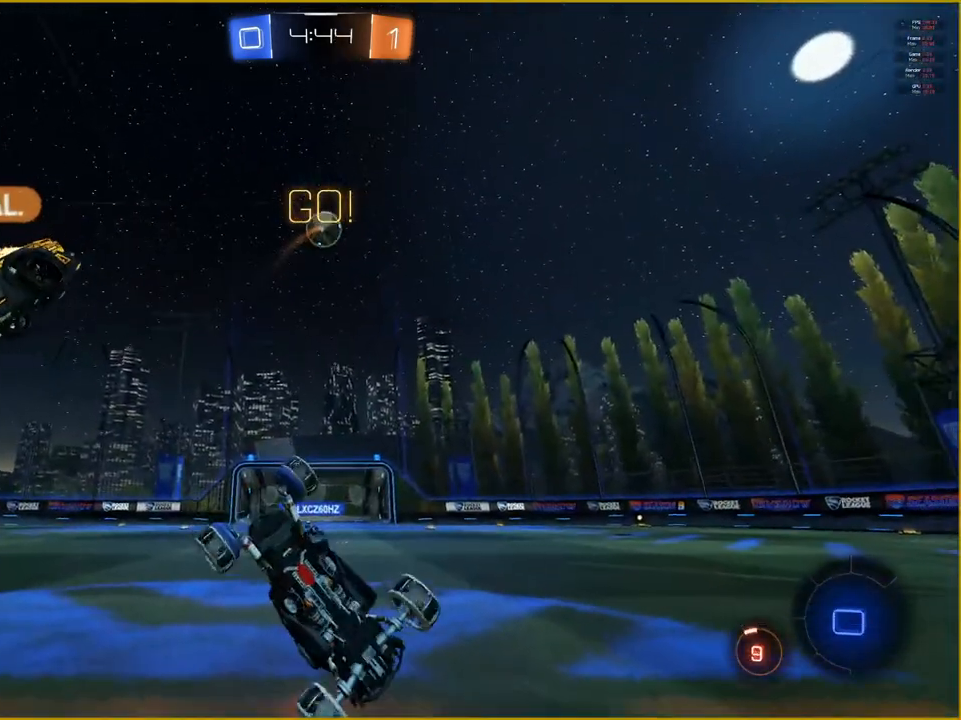
{"dt_ms": 500, "buttons": ["R2"], "left_stick": "center", "right_stick": "center", "events": []}
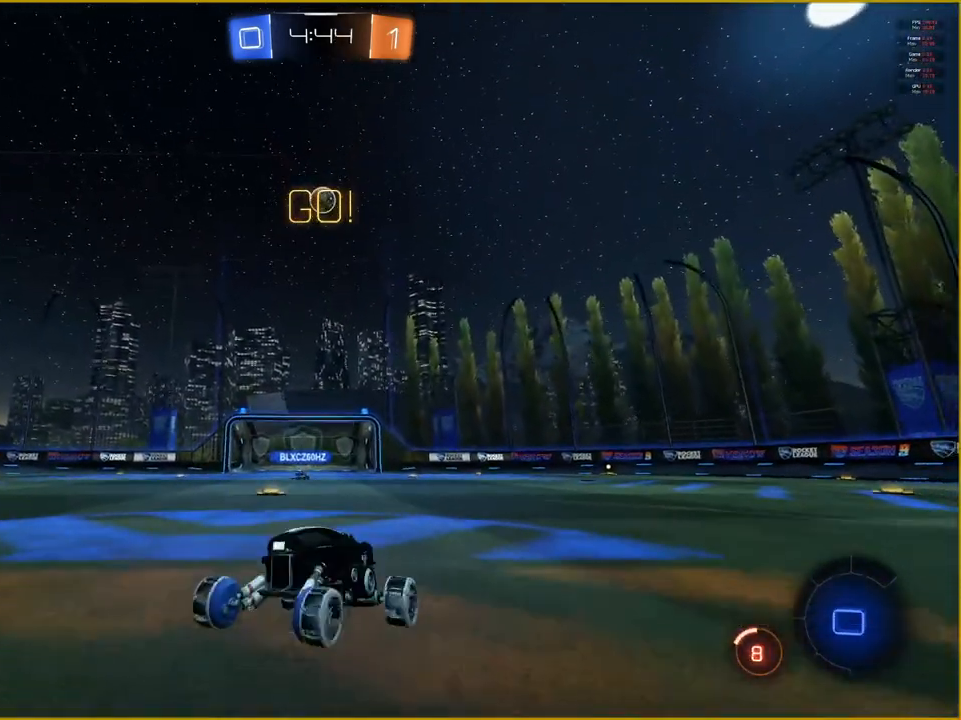
{"dt_ms": 500, "buttons": ["R2"], "left_stick": "right", "right_stick": "center", "events": [[83, "left_stick", "right"]]}
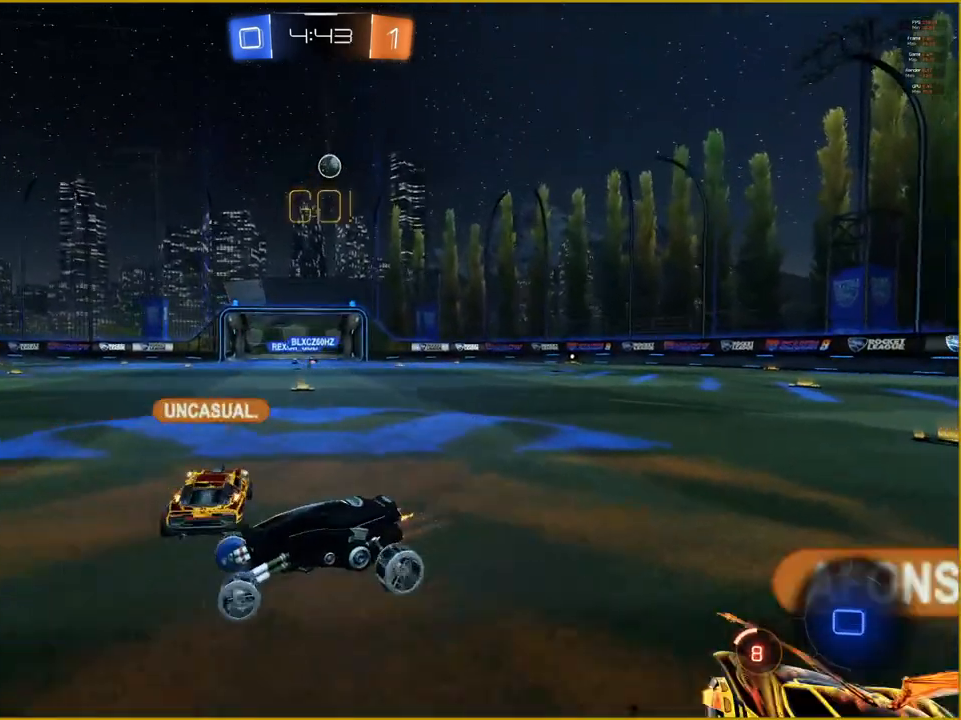
{"dt_ms": 500, "buttons": ["R2"], "left_stick": "center", "right_stick": "center", "events": [[467, "left_stick", "center"]]}
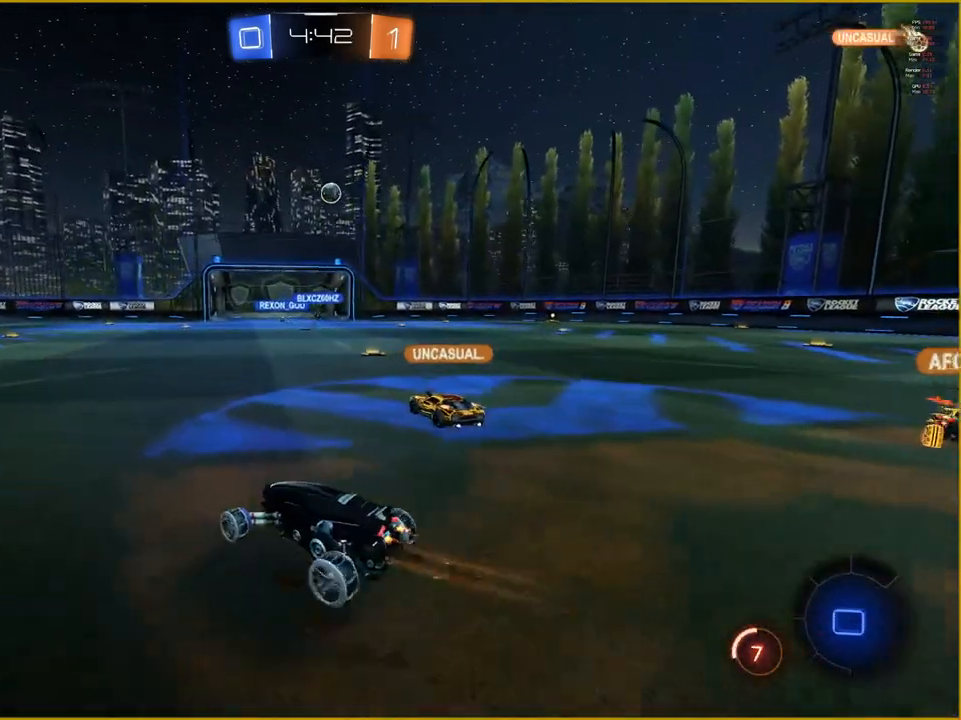
{"dt_ms": 500, "buttons": ["R2"], "left_stick": "center", "right_stick": "center", "events": [[350, "left_stick", "left"], [500, "left_stick", "center"]]}
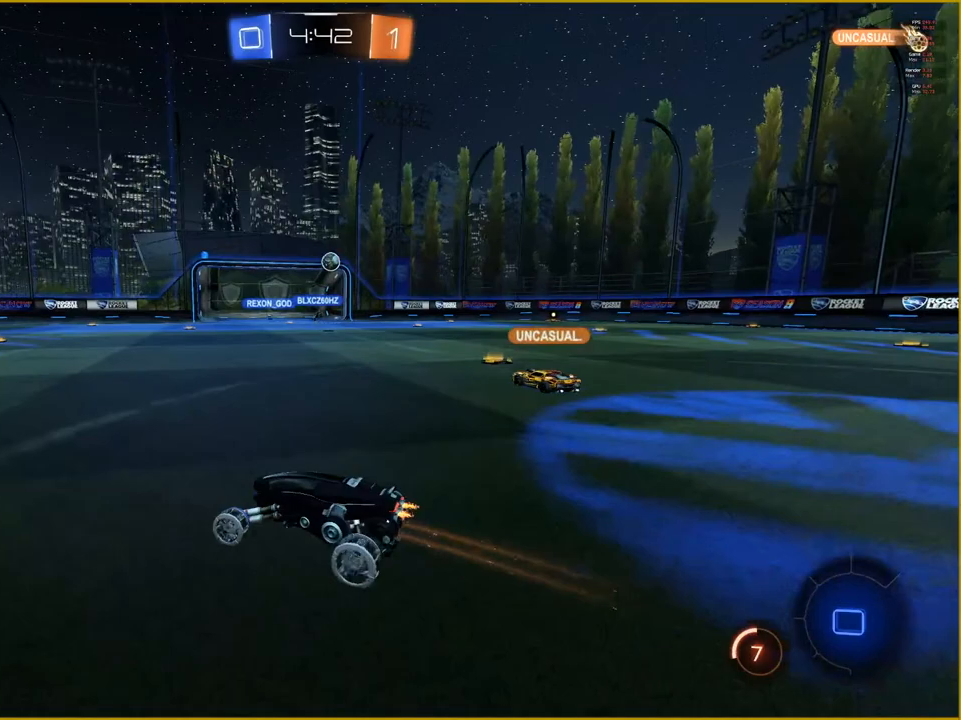
{"dt_ms": 500, "buttons": ["R2"], "left_stick": "center", "right_stick": "center", "events": []}
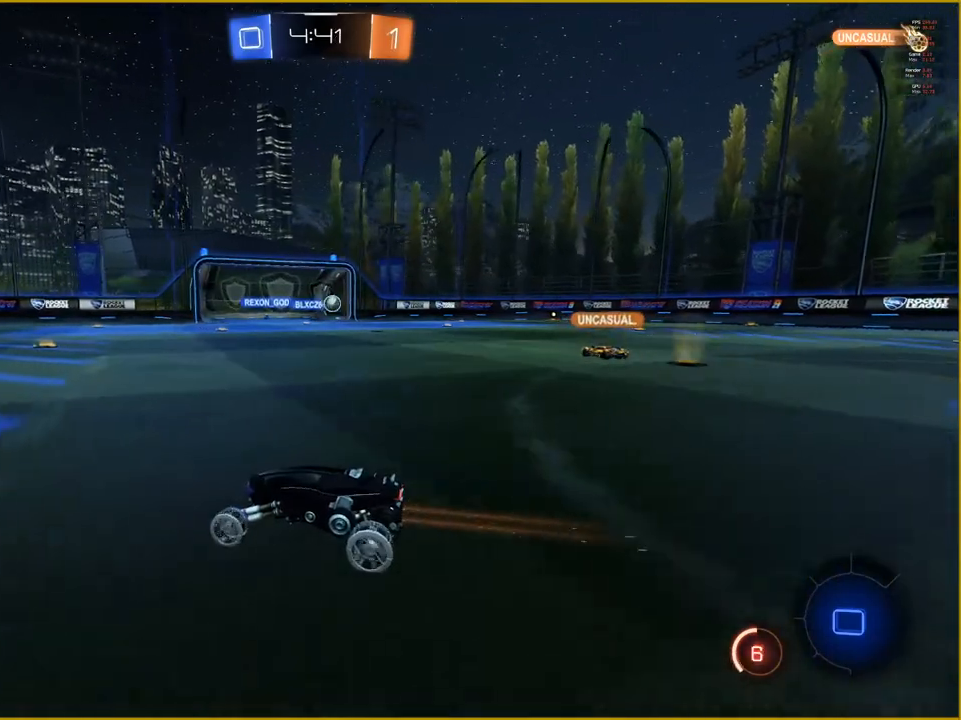
{"dt_ms": 500, "buttons": ["R2"], "left_stick": "center", "right_stick": "center", "events": [[17, "left_stick", "right"], [200, "left_stick", "center"]]}
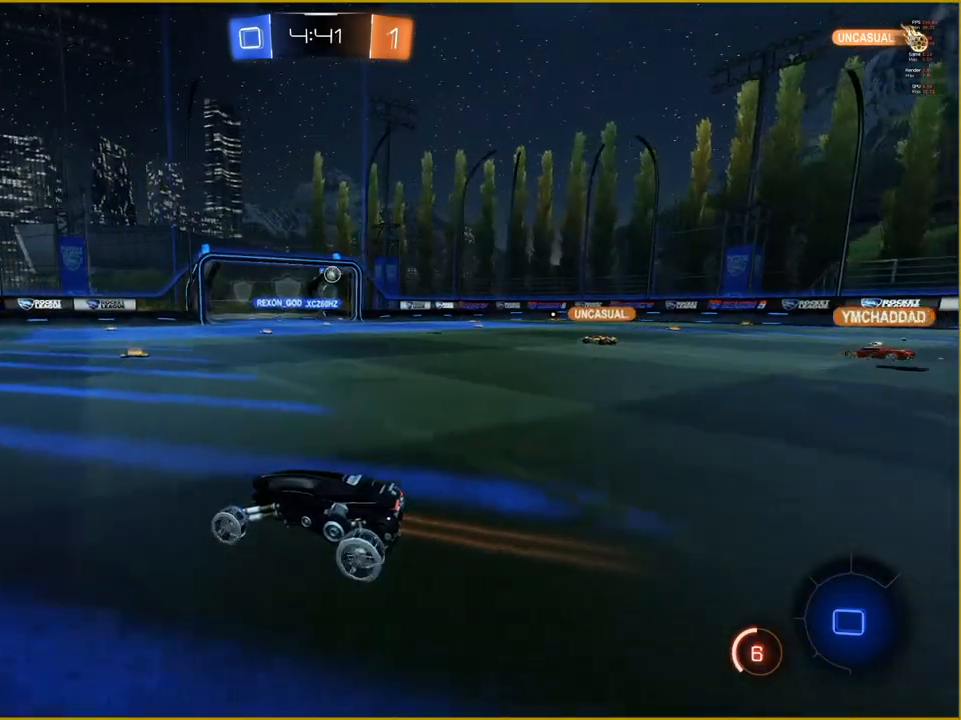
{"dt_ms": 500, "buttons": ["R2"], "left_stick": "center", "right_stick": "center", "events": []}
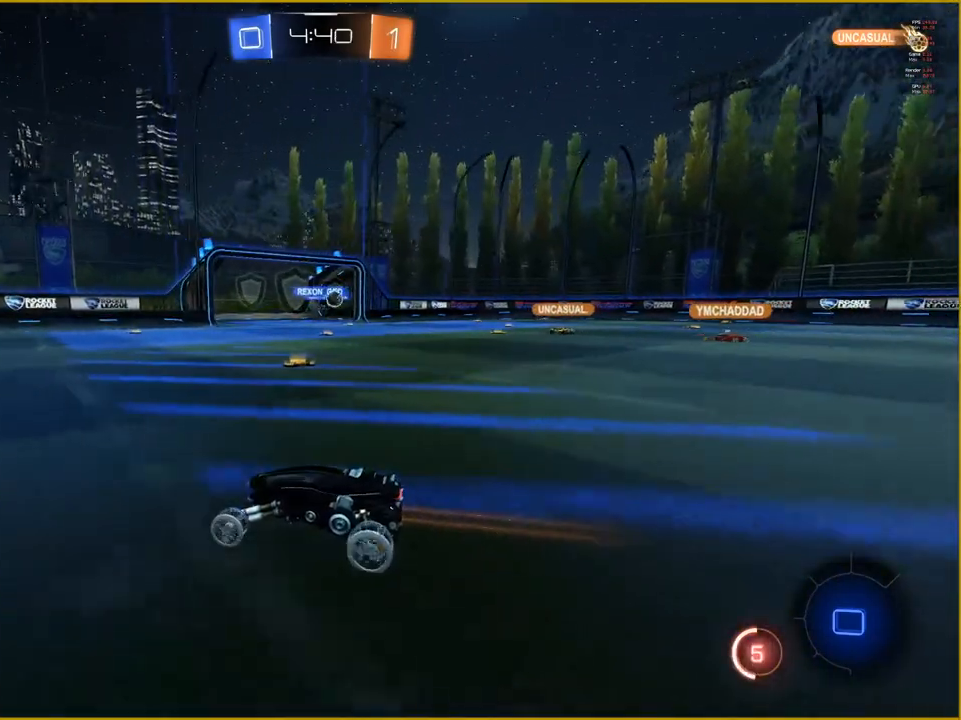
{"dt_ms": 500, "buttons": ["R2"], "left_stick": "center", "right_stick": "center", "events": []}
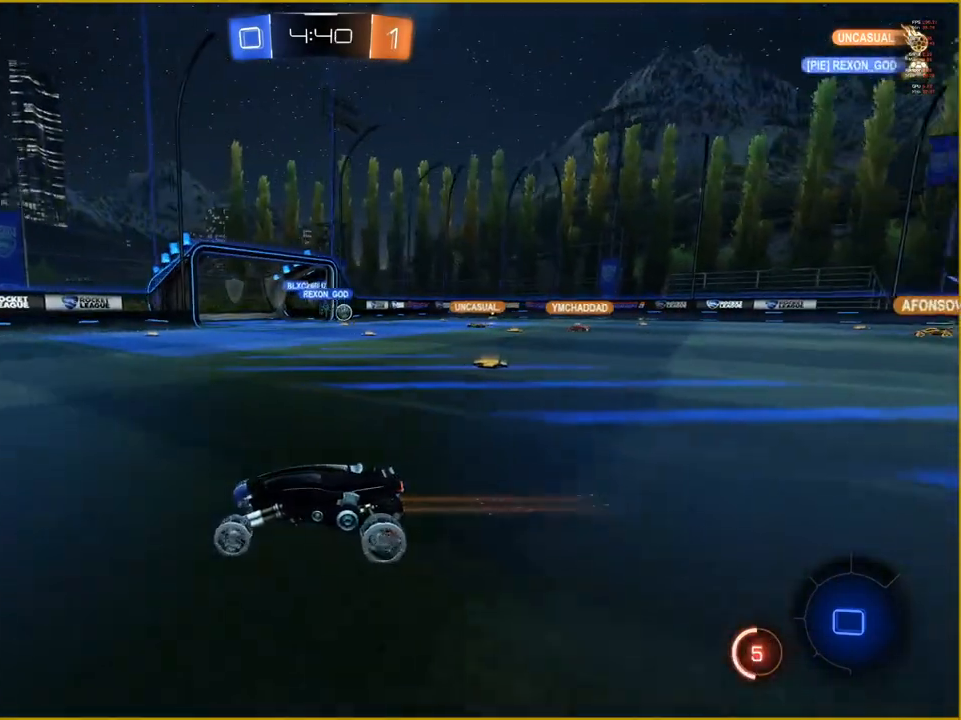
{"dt_ms": 500, "buttons": ["R2"], "left_stick": "right", "right_stick": "center", "events": [[183, "left_stick", "right"]]}
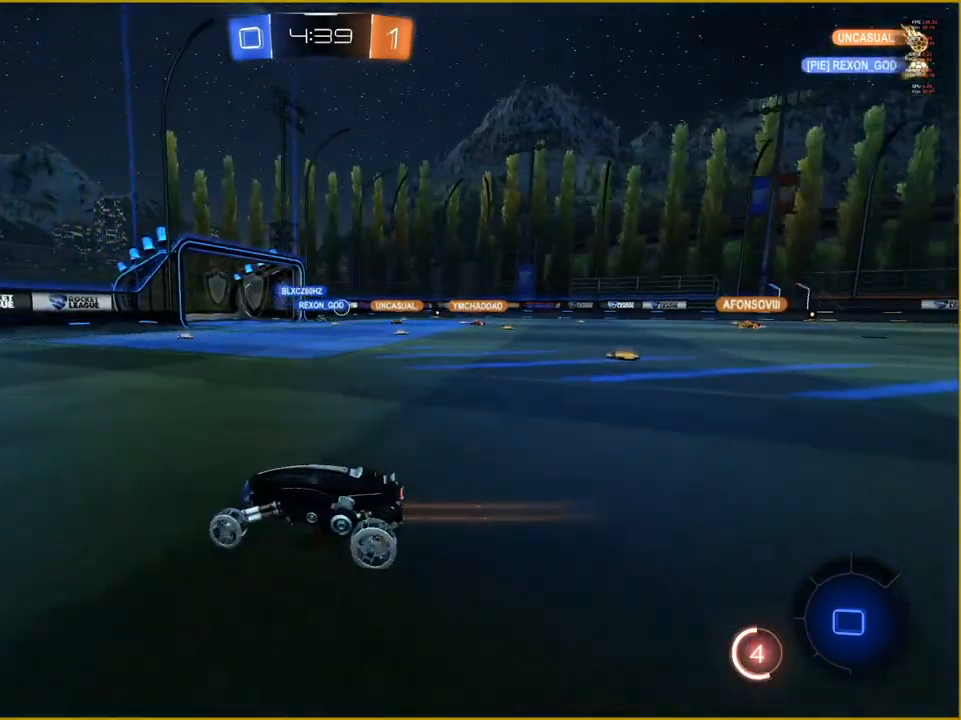
{"dt_ms": 500, "buttons": ["R2"], "left_stick": "left", "right_stick": "center", "events": [[417, "left_stick", "center"], [500, "left_stick", "left"]]}
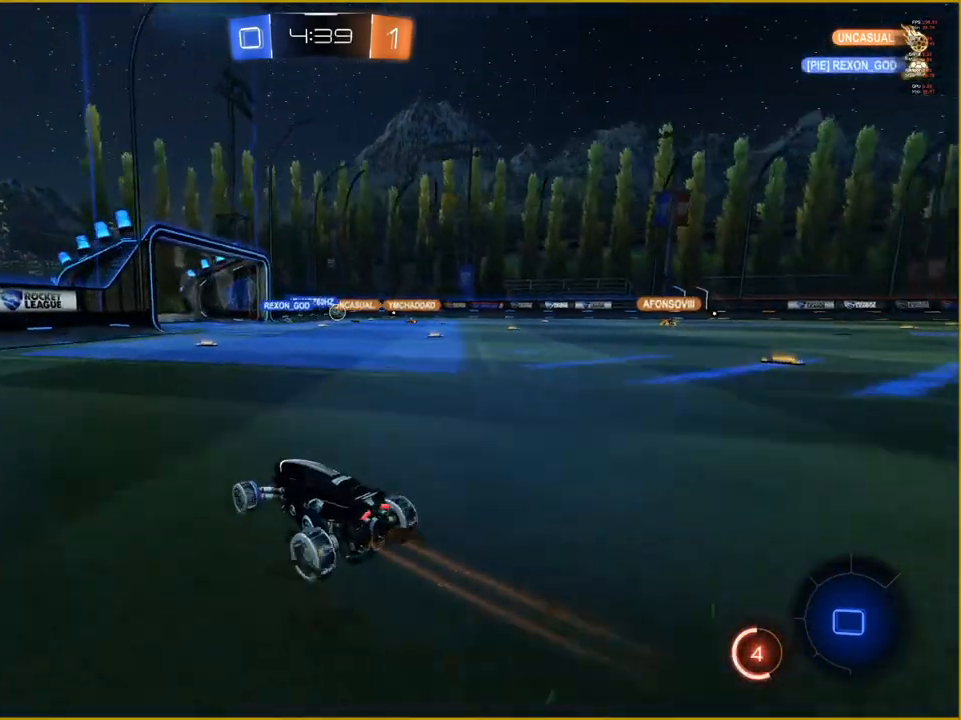
{"dt_ms": 500, "buttons": ["L1", "R2"], "left_stick": "left", "right_stick": "center", "events": [[400, "L1", "down"]]}
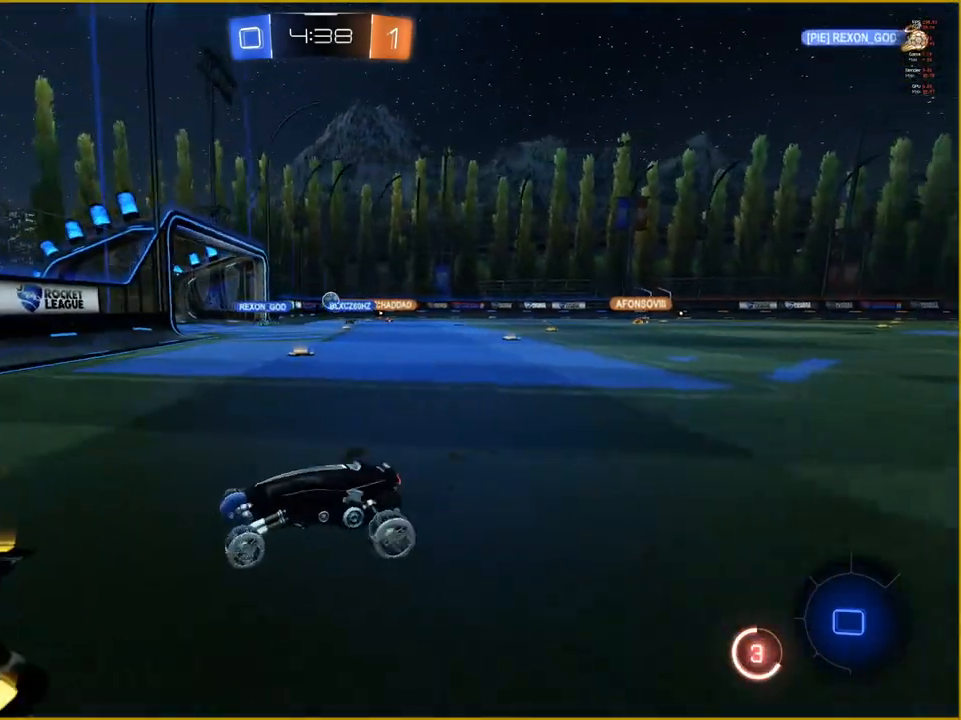
{"dt_ms": 500, "buttons": ["R2"], "left_stick": "right", "right_stick": "center", "events": [[33, "L1", "up"], [50, "R2", "up"], [100, "R2", "down"], [133, "left_stick", "right"]]}
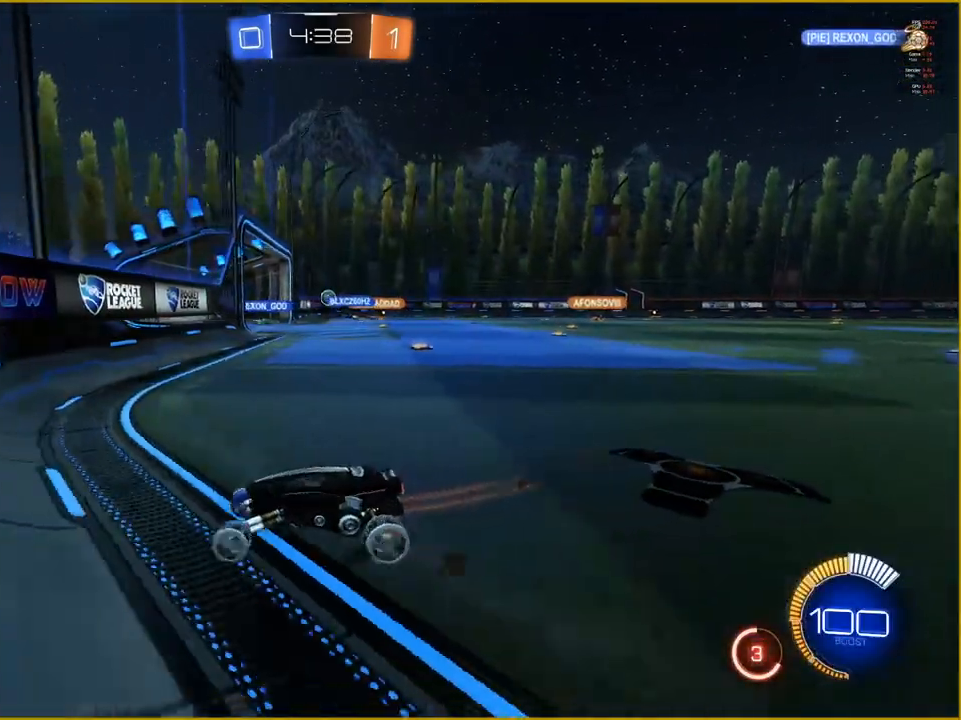
{"dt_ms": 500, "buttons": ["R2"], "left_stick": "right", "right_stick": "center", "events": []}